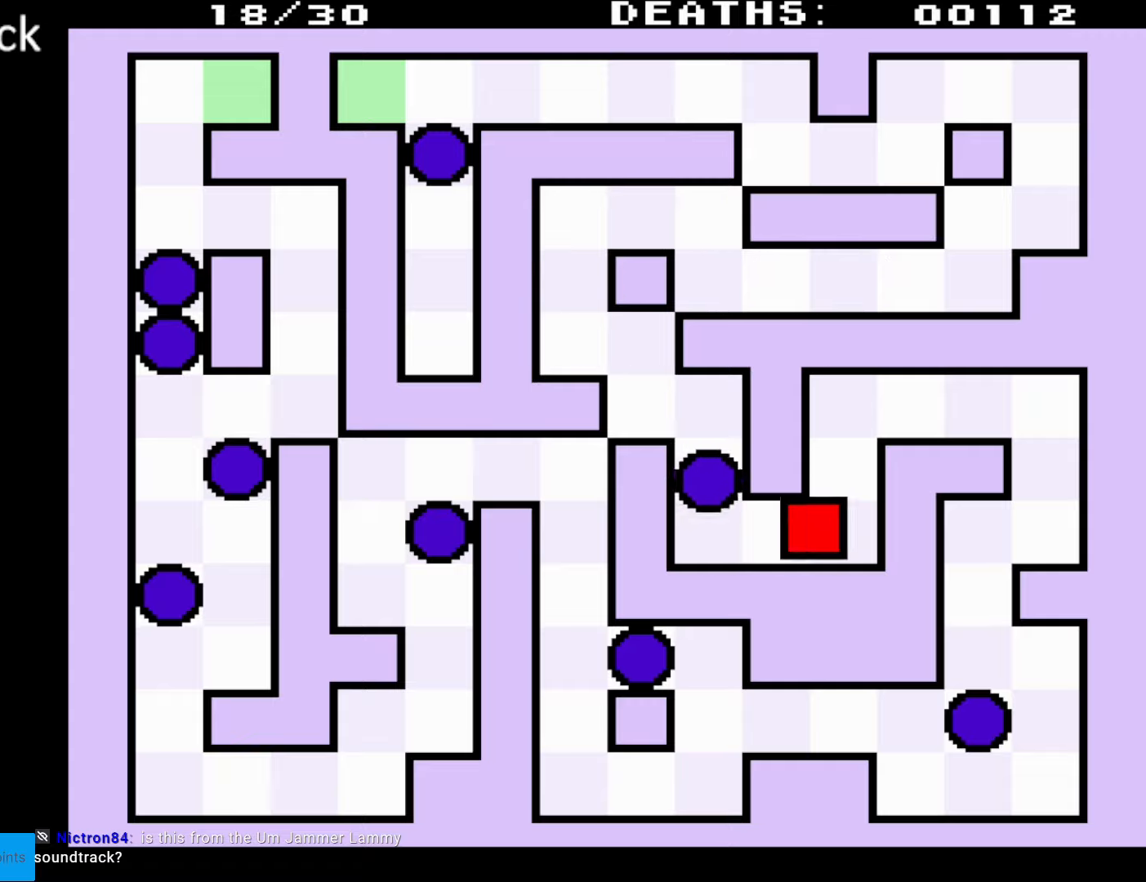
Gameplay with a controller (Nintendo layout); each line is a JSON object with the inputs held at the frame after it. "events" lists button and stick changes between this image and that frame as [ms after this image, input, new state], when the widget could be followed in between. Not read: L3 R3.
{"buttons": ["DPAD_UP", "DPAD_RIGHT"], "events": []}
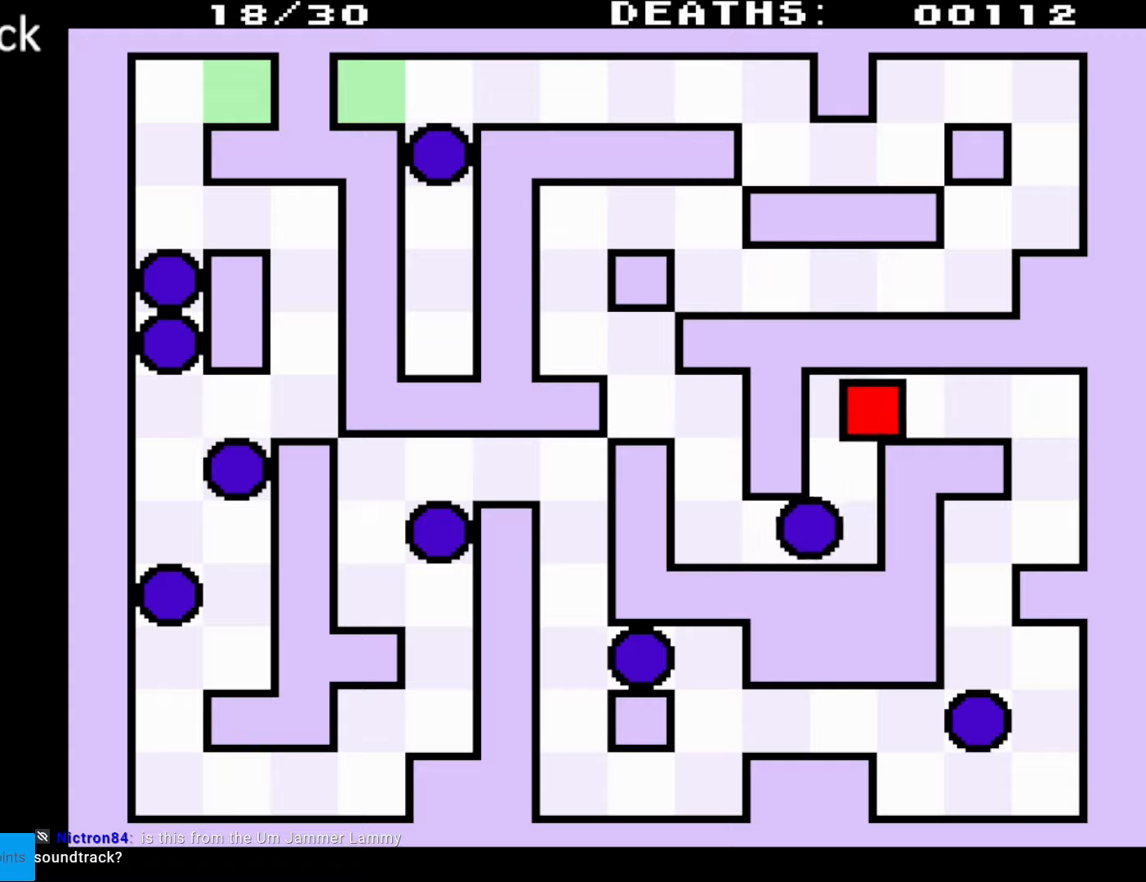
{"buttons": ["DPAD_DOWN", "DPAD_RIGHT"], "events": [[50, "DPAD_UP", "up"], [317, "DPAD_DOWN", "down"]]}
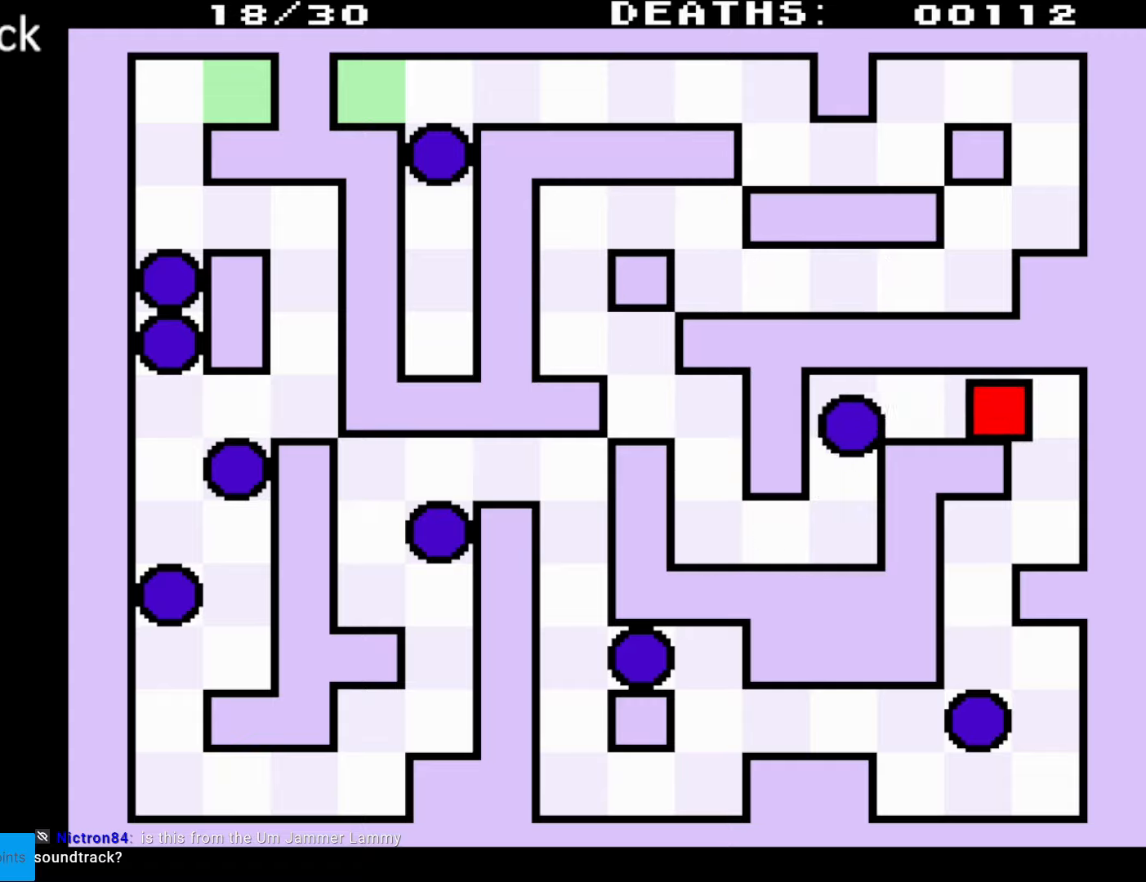
{"buttons": ["DPAD_DOWN", "DPAD_LEFT"], "events": [[250, "DPAD_RIGHT", "up"], [350, "DPAD_LEFT", "down"]]}
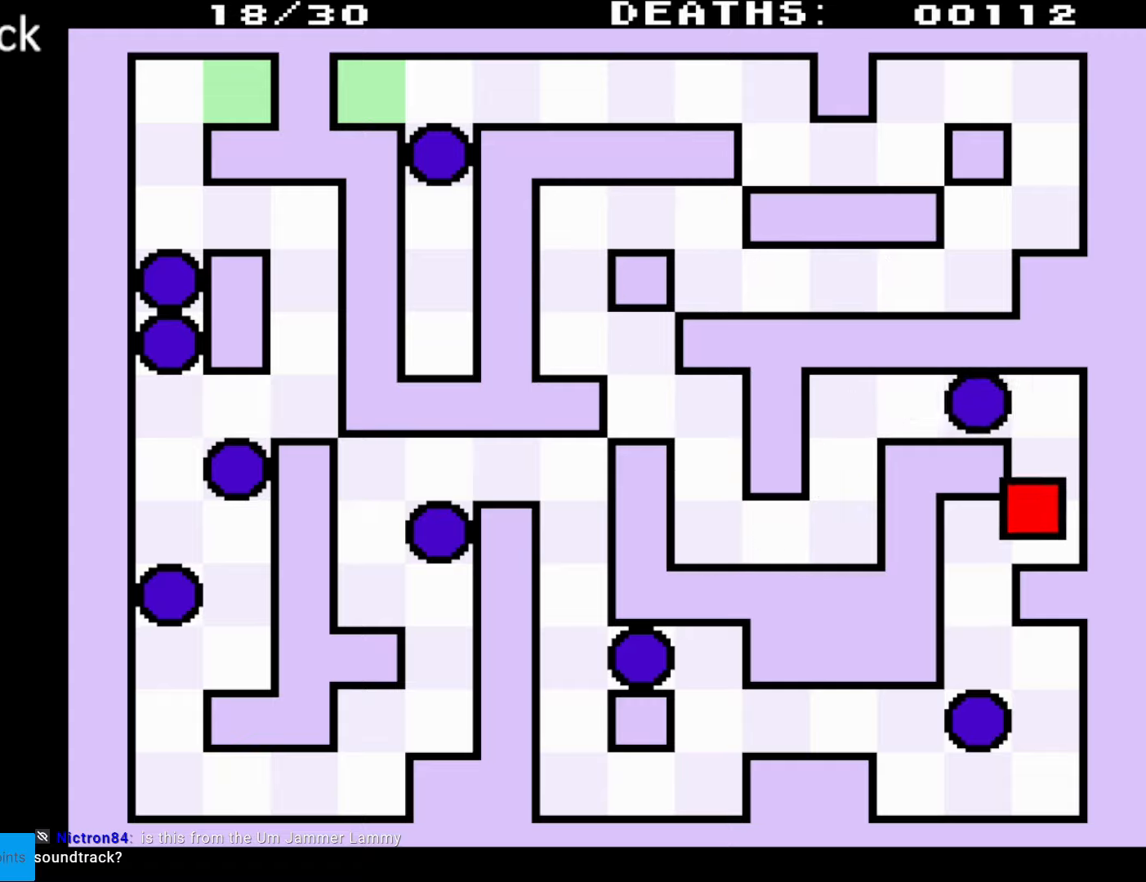
{"buttons": ["DPAD_DOWN", "DPAD_RIGHT"], "events": [[250, "DPAD_LEFT", "up"], [317, "DPAD_RIGHT", "down"]]}
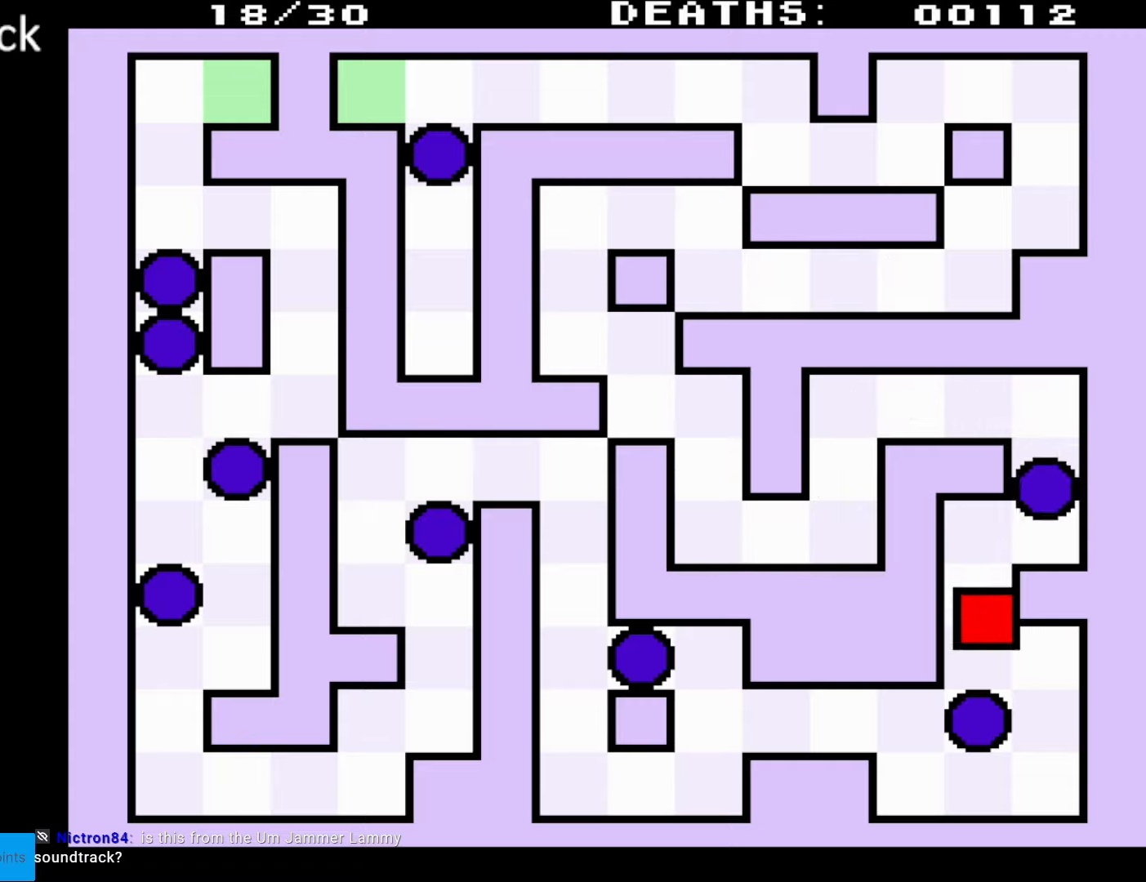
{"buttons": ["DPAD_DOWN"], "events": [[383, "DPAD_RIGHT", "up"]]}
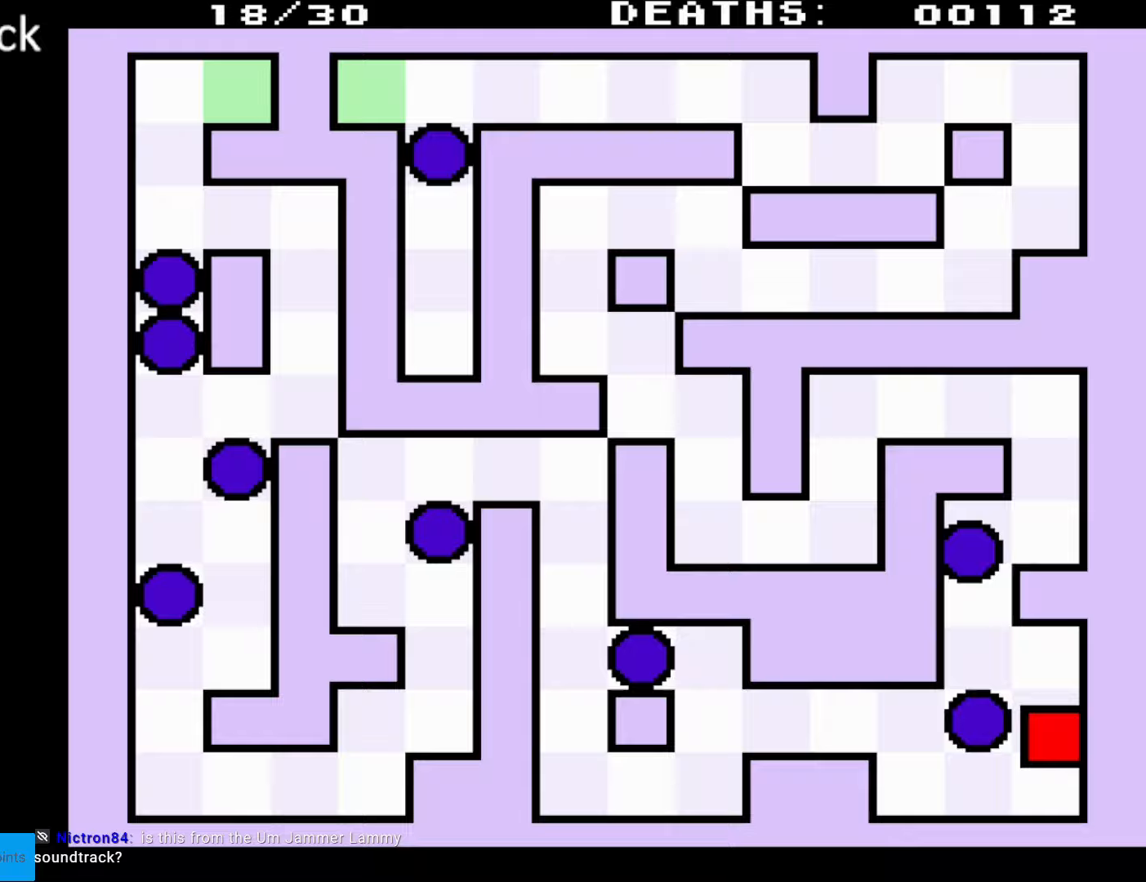
{"buttons": ["DPAD_LEFT"], "events": [[167, "DPAD_LEFT", "down"], [483, "DPAD_DOWN", "up"]]}
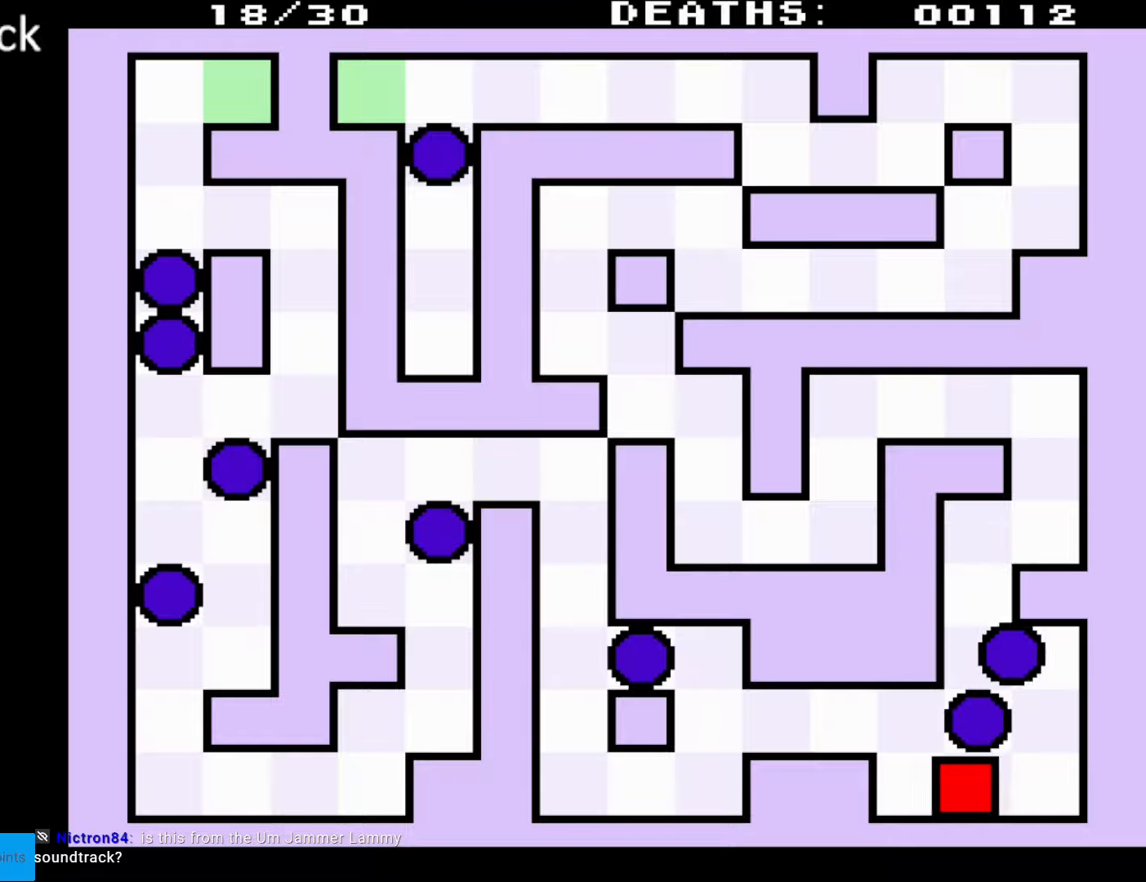
{"buttons": ["DPAD_LEFT"], "events": [[133, "DPAD_UP", "down"], [450, "DPAD_UP", "up"]]}
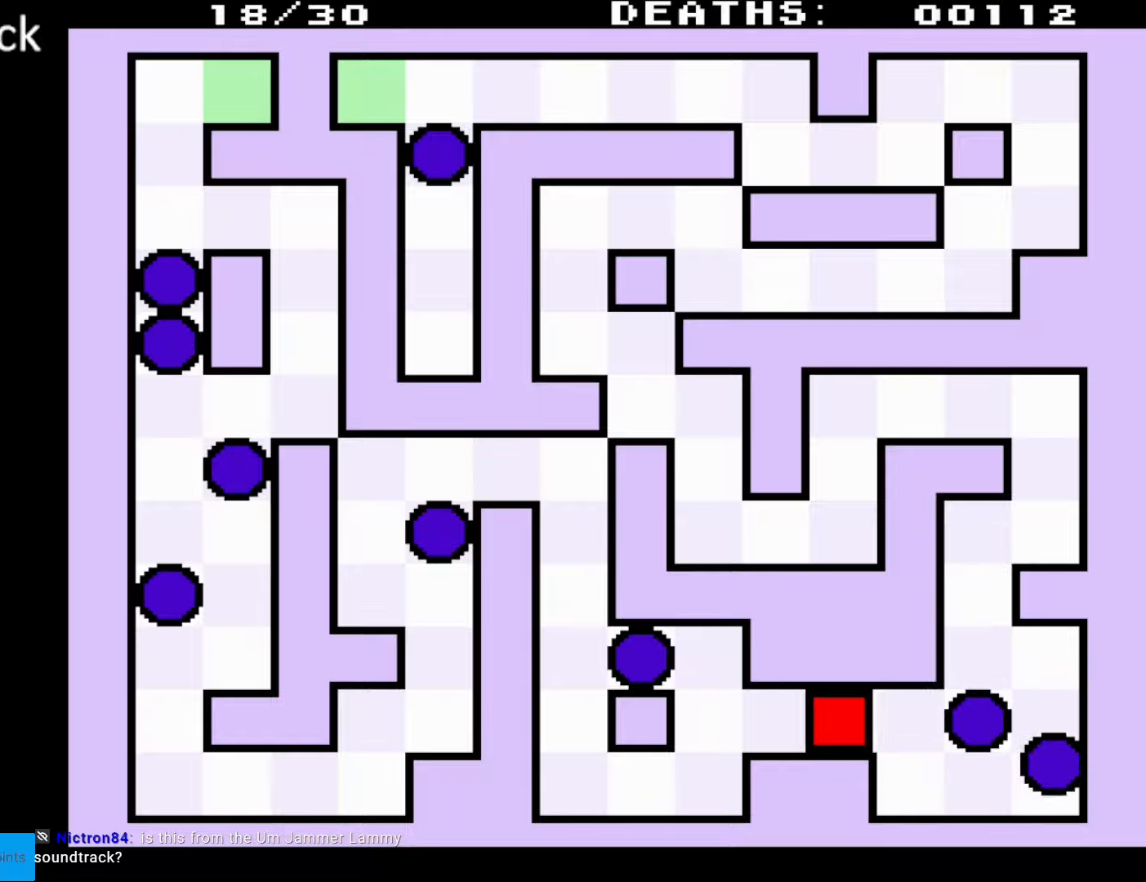
{"buttons": ["DPAD_DOWN", "DPAD_LEFT"], "events": [[300, "DPAD_DOWN", "down"]]}
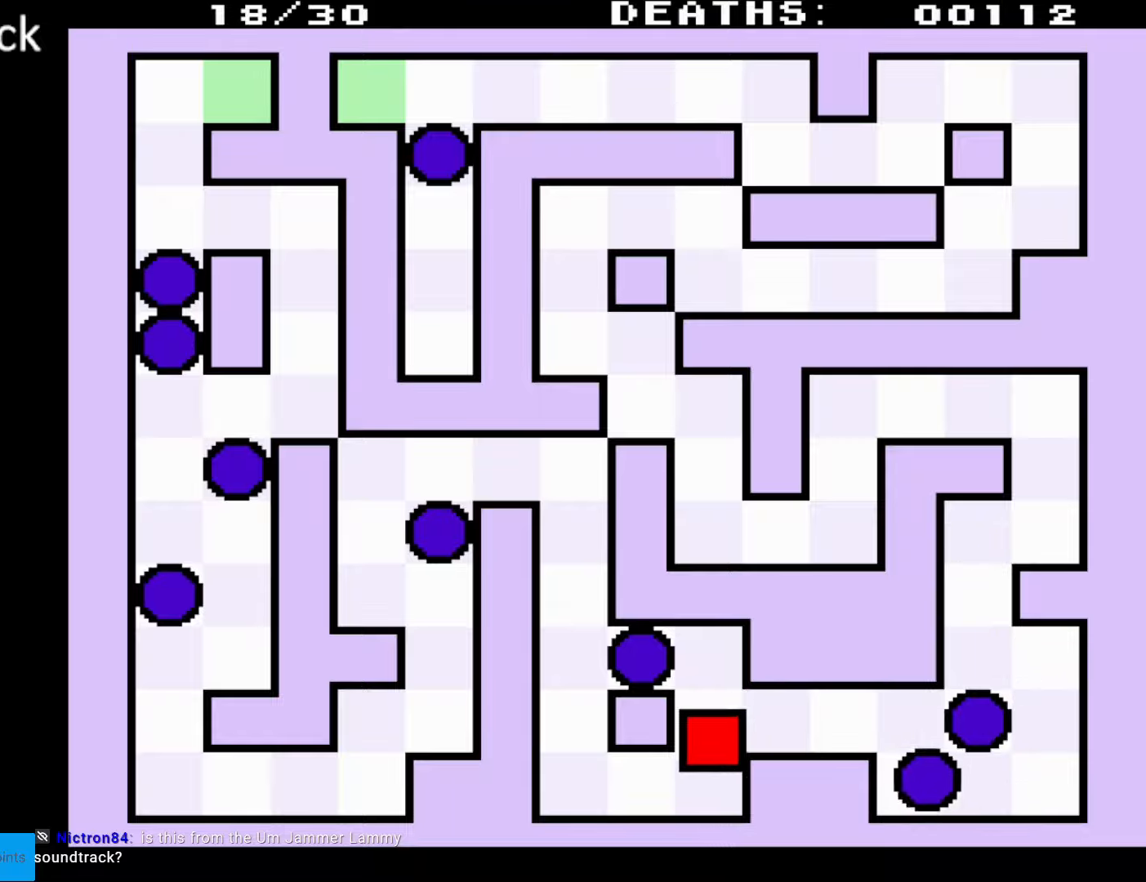
{"buttons": ["DPAD_UP", "DPAD_LEFT"], "events": [[267, "DPAD_DOWN", "up"], [367, "DPAD_UP", "down"]]}
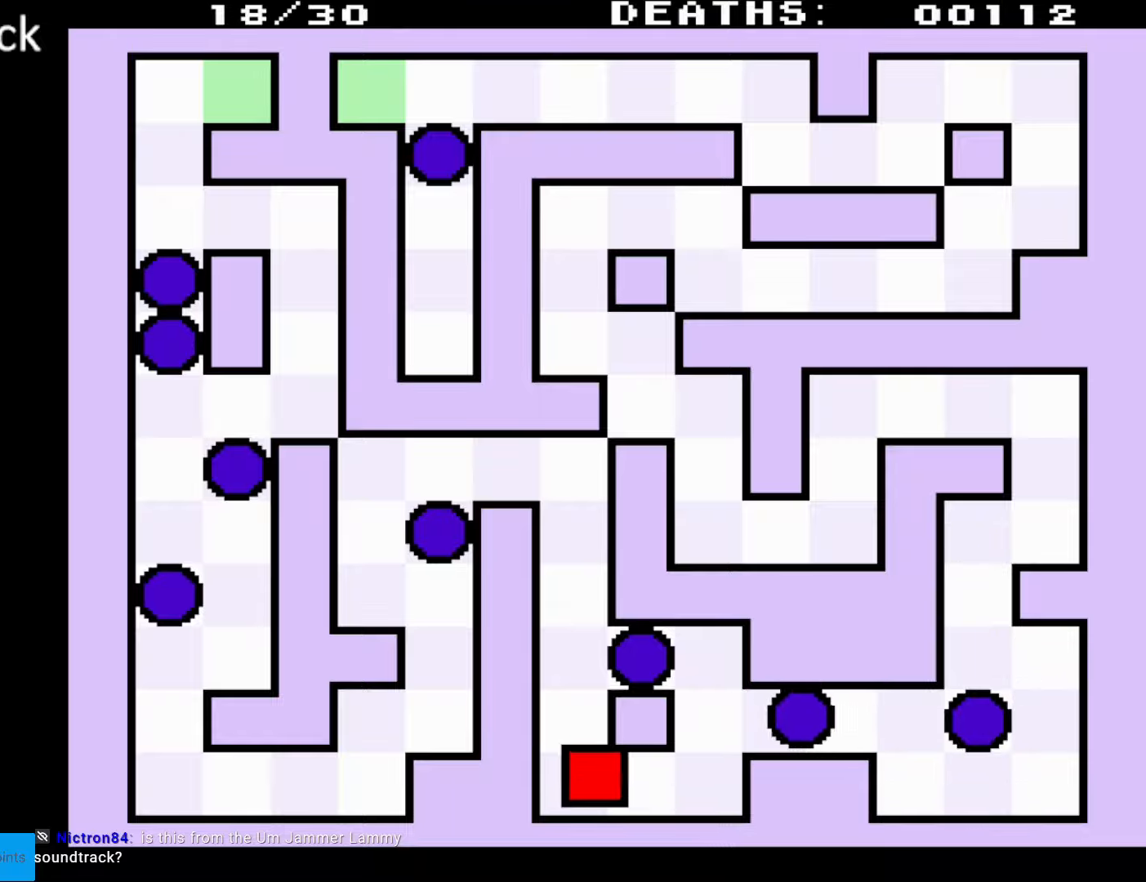
{"buttons": ["DPAD_UP"], "events": [[217, "DPAD_LEFT", "up"]]}
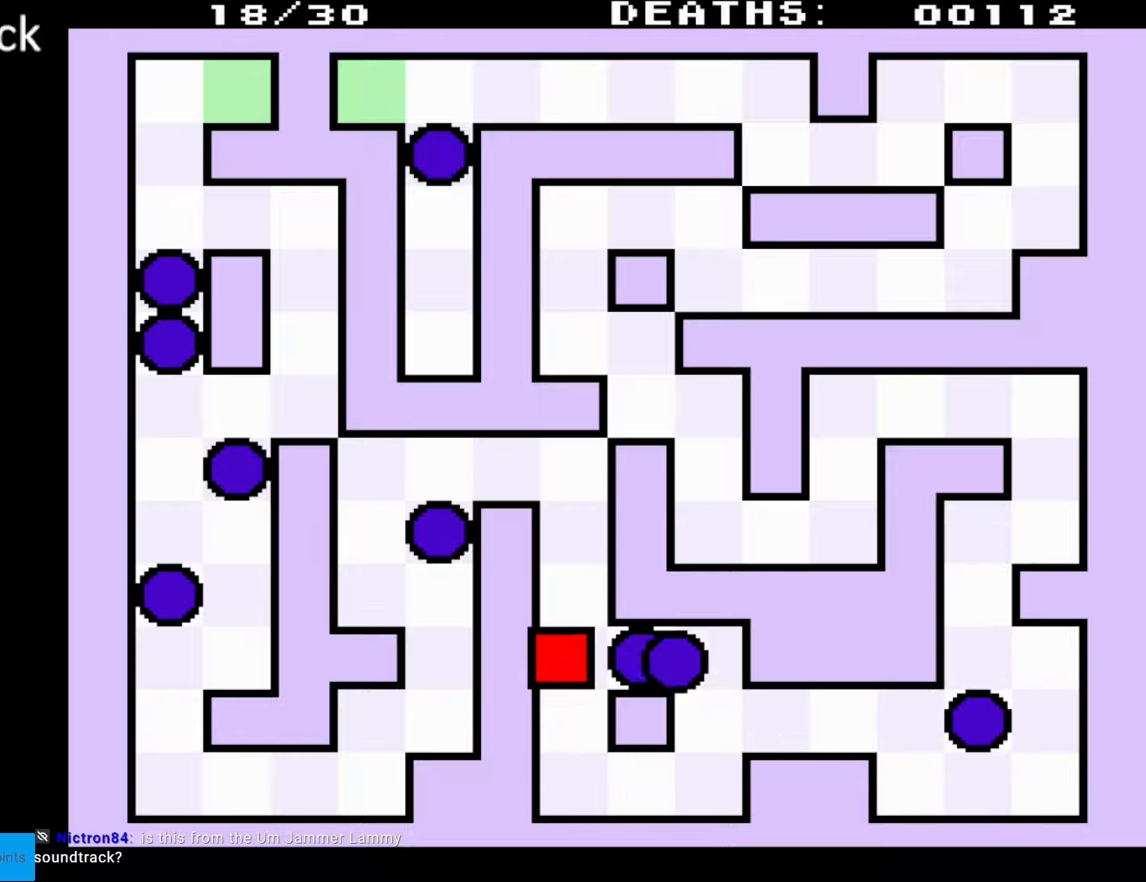
{"buttons": ["DPAD_UP"], "events": []}
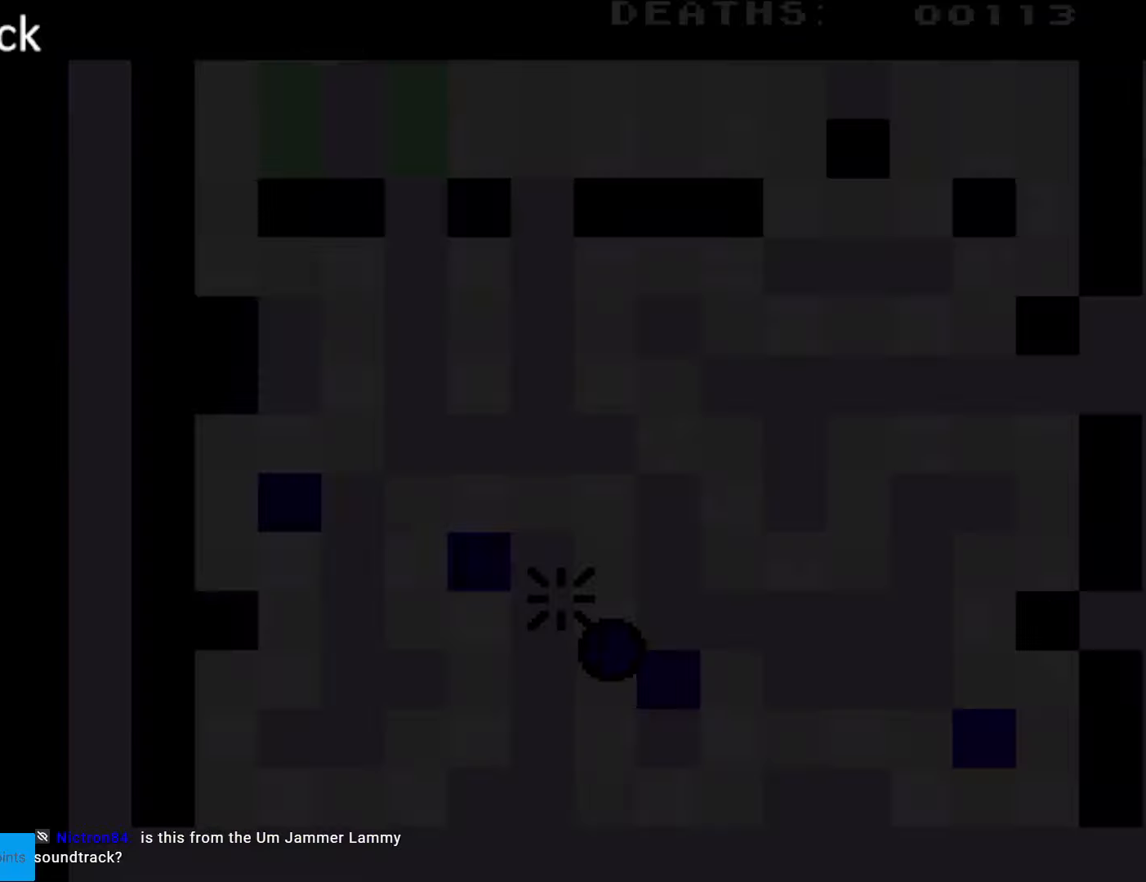
{"buttons": [], "events": [[333, "DPAD_UP", "up"]]}
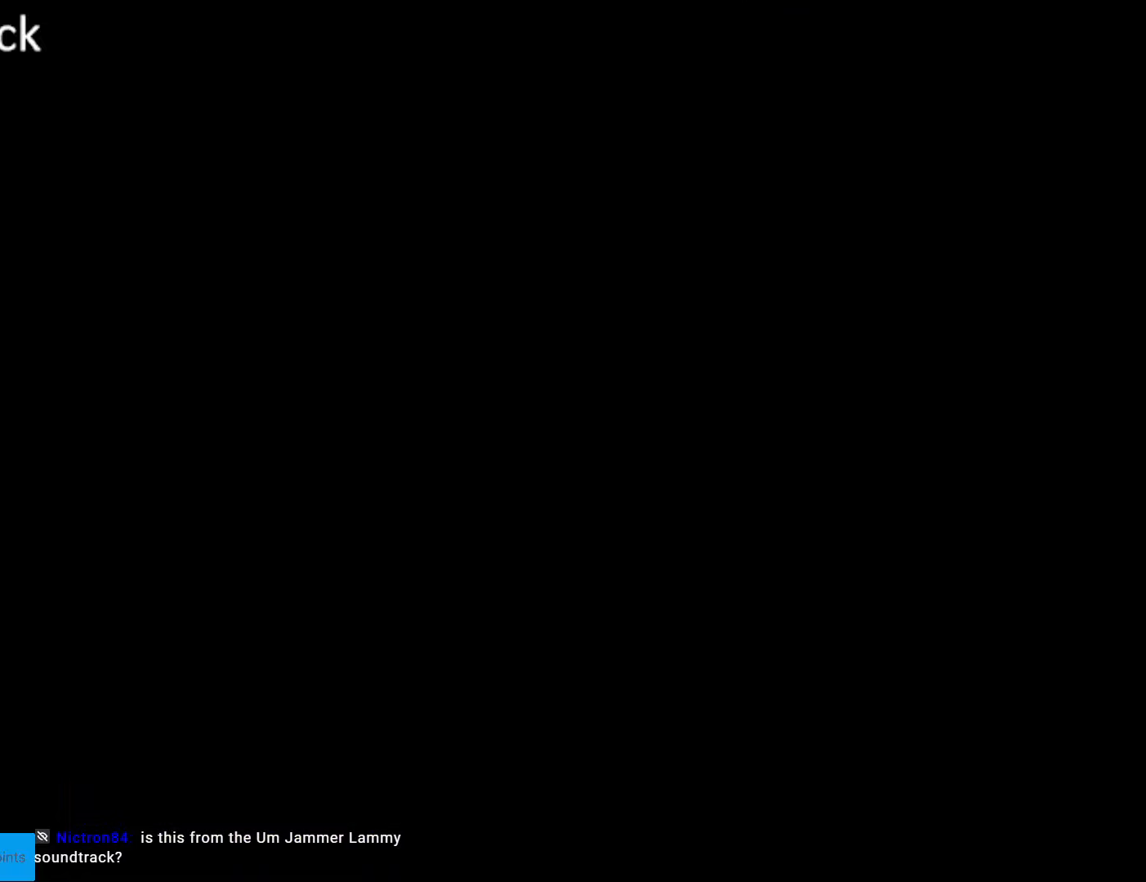
{"buttons": ["DPAD_RIGHT"], "events": [[233, "DPAD_RIGHT", "down"]]}
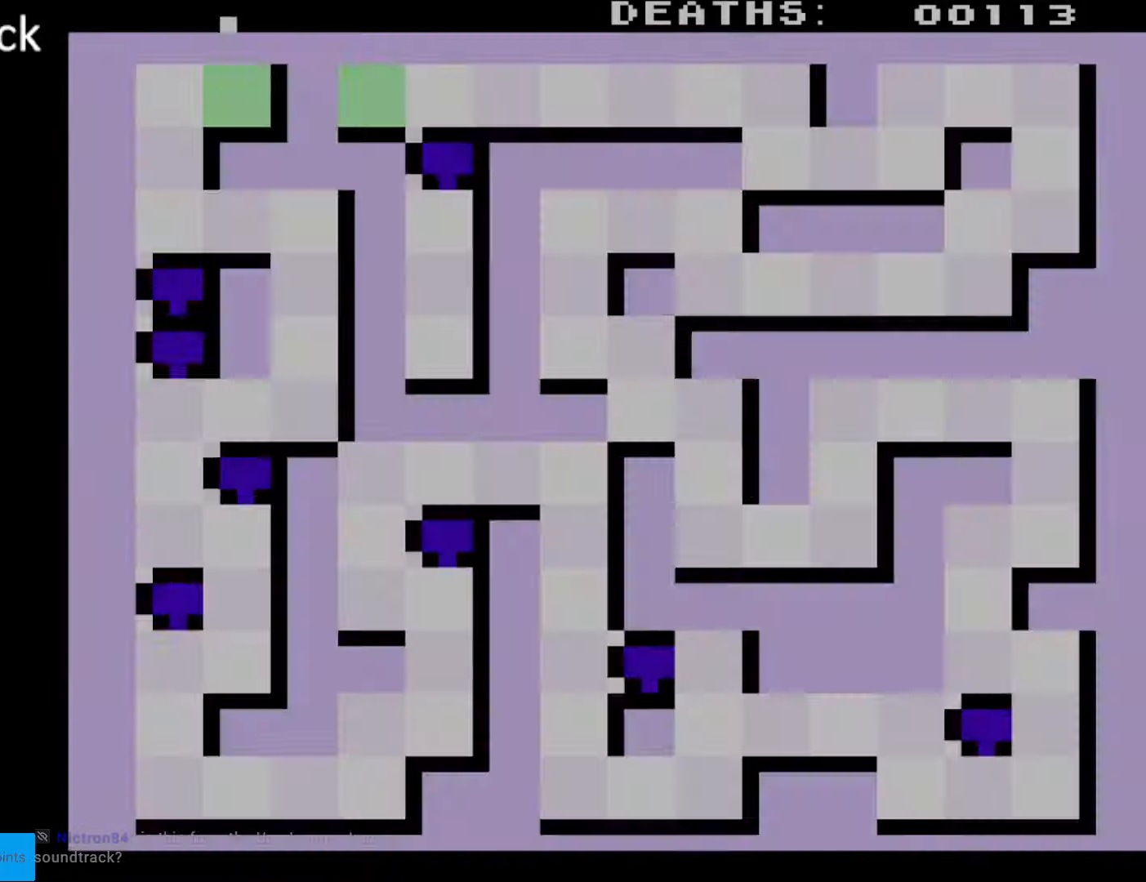
{"buttons": ["DPAD_RIGHT"], "events": []}
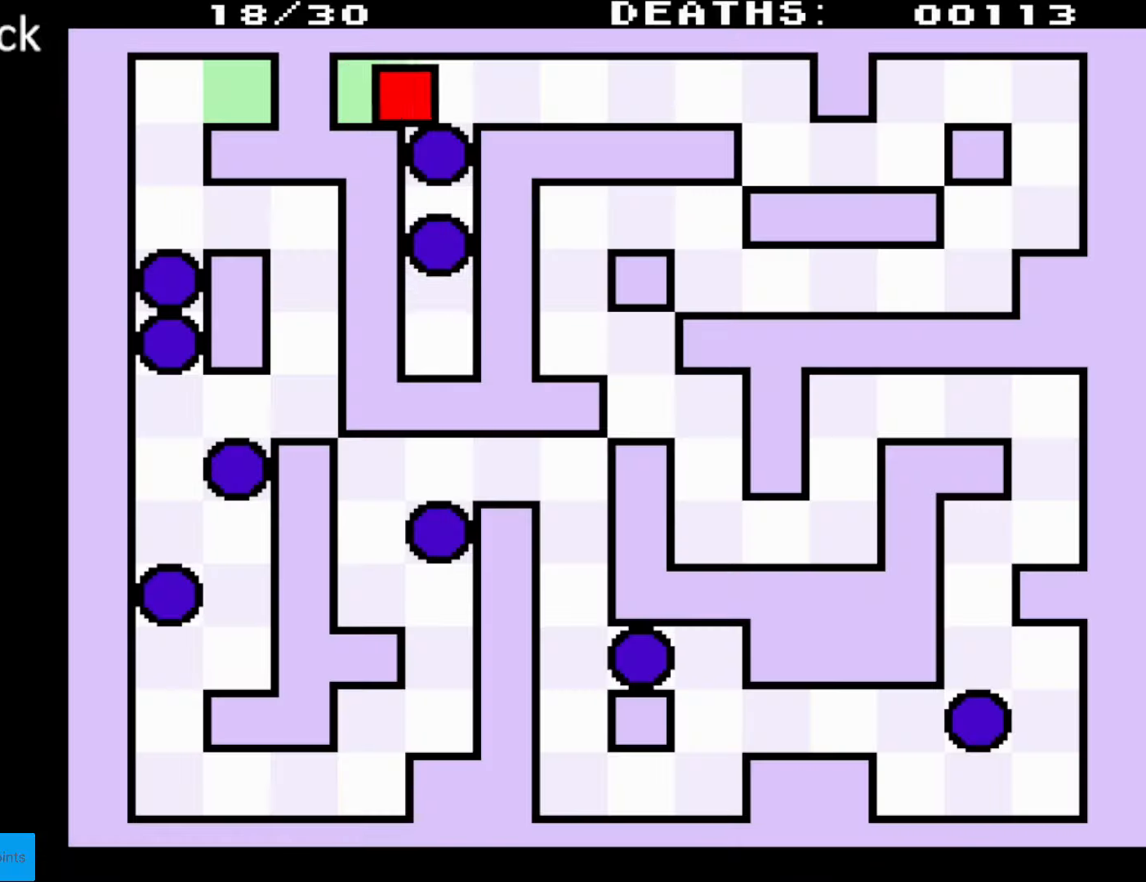
{"buttons": ["DPAD_RIGHT"], "events": []}
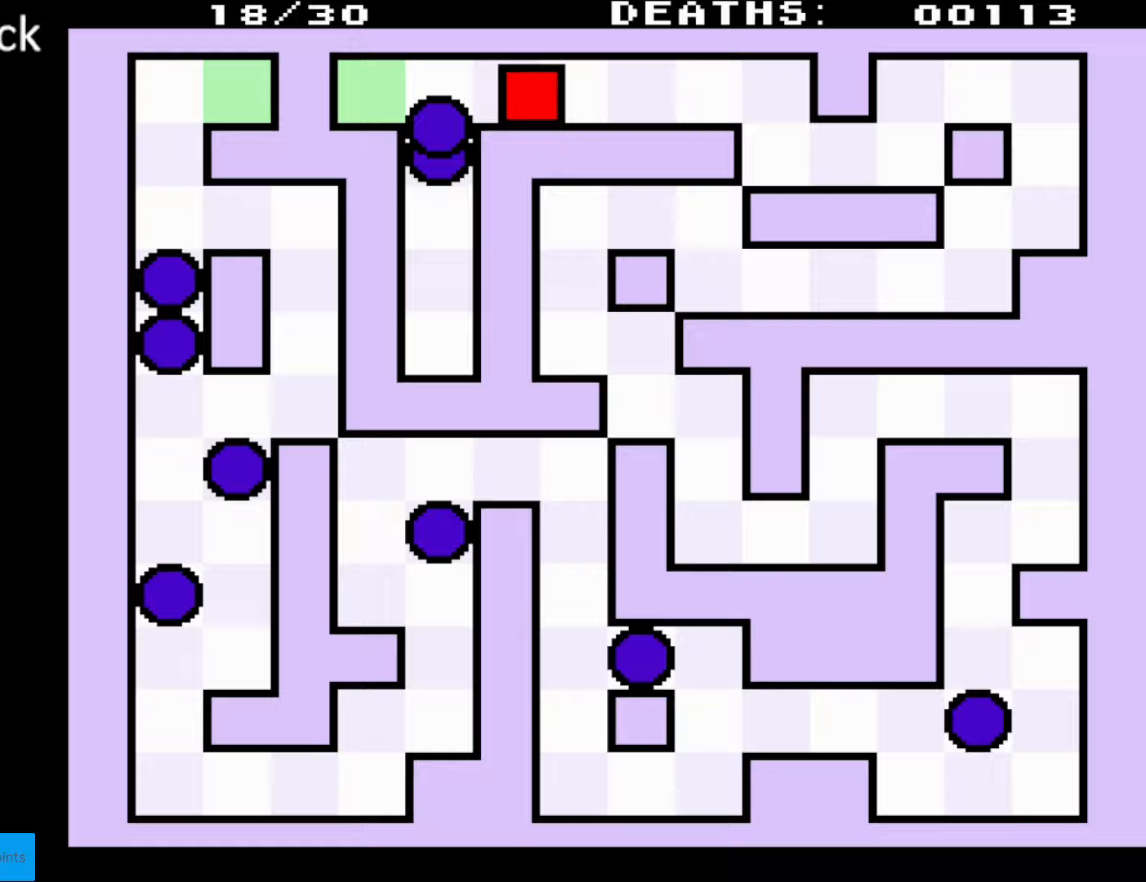
{"buttons": ["DPAD_RIGHT"], "events": []}
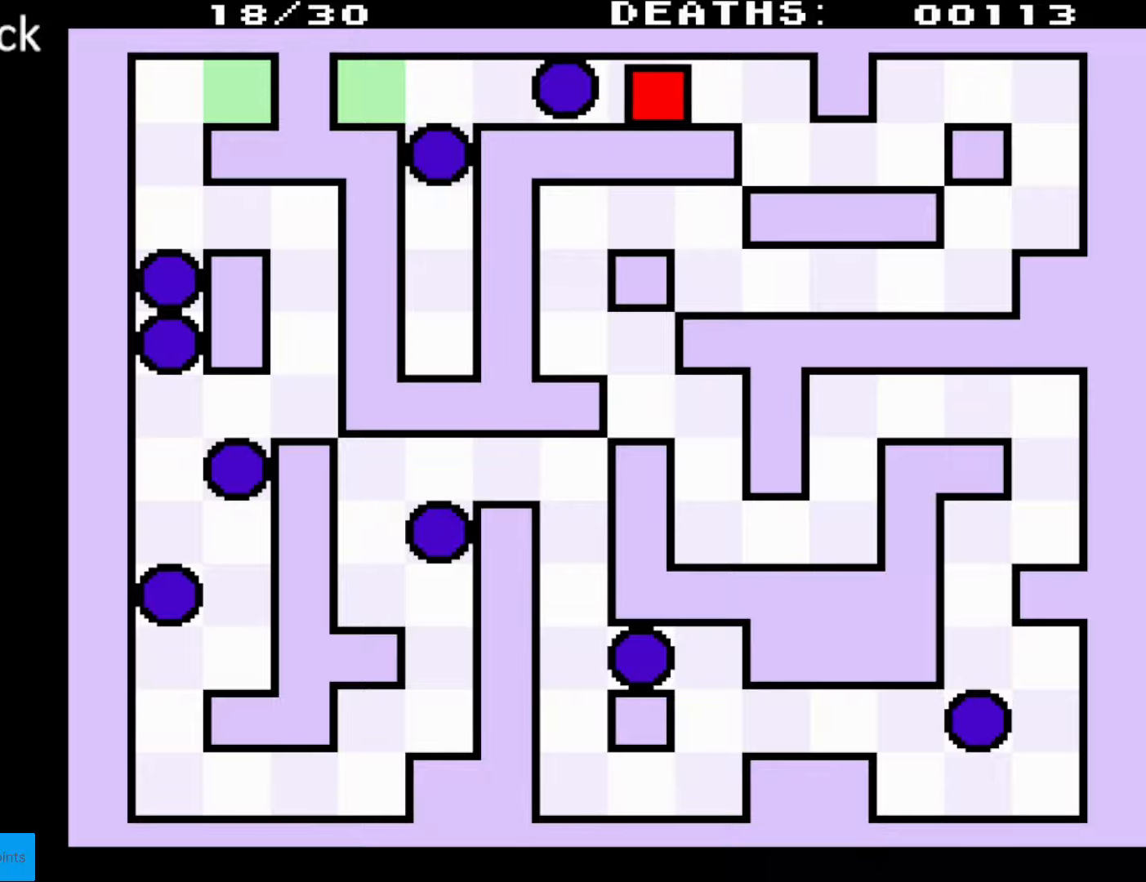
{"buttons": ["DPAD_DOWN"], "events": [[200, "DPAD_DOWN", "down"], [217, "DPAD_RIGHT", "up"]]}
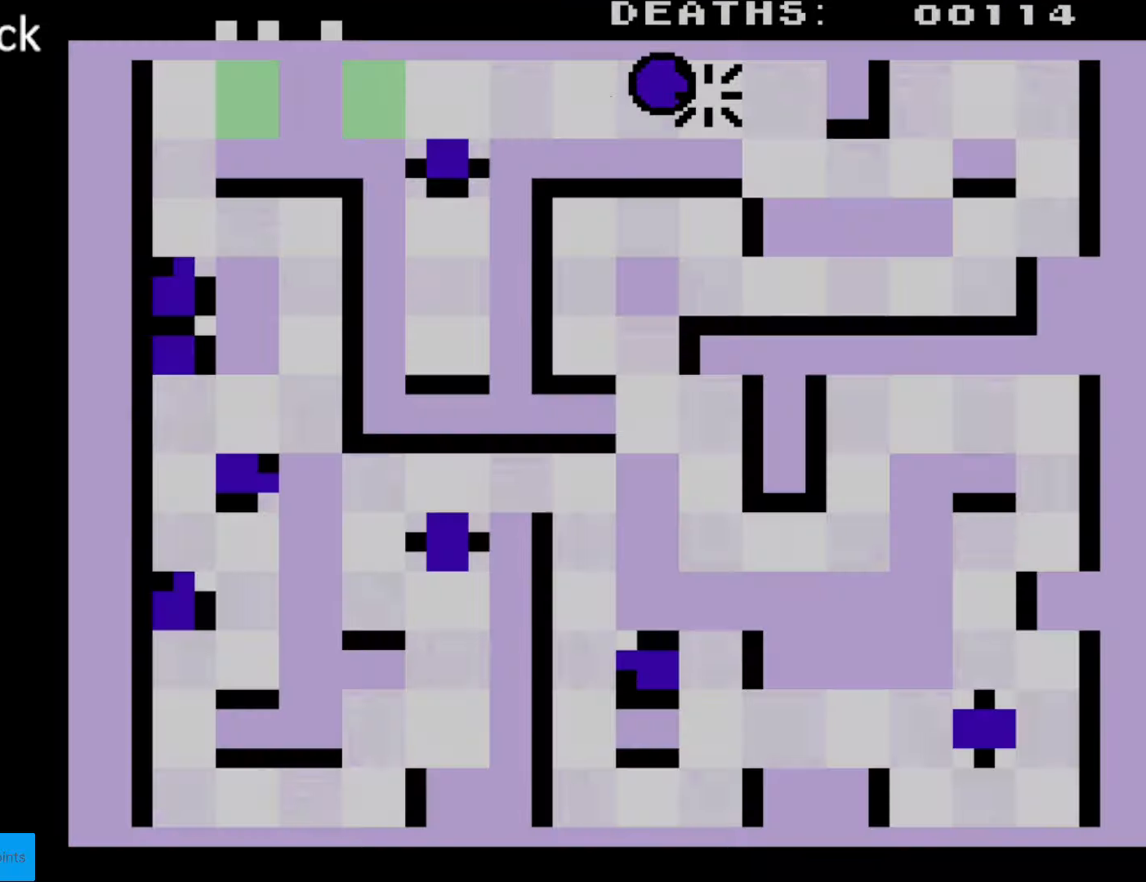
{"buttons": [], "events": [[317, "DPAD_RIGHT", "down"], [333, "DPAD_DOWN", "up"], [333, "DPAD_RIGHT", "up"]]}
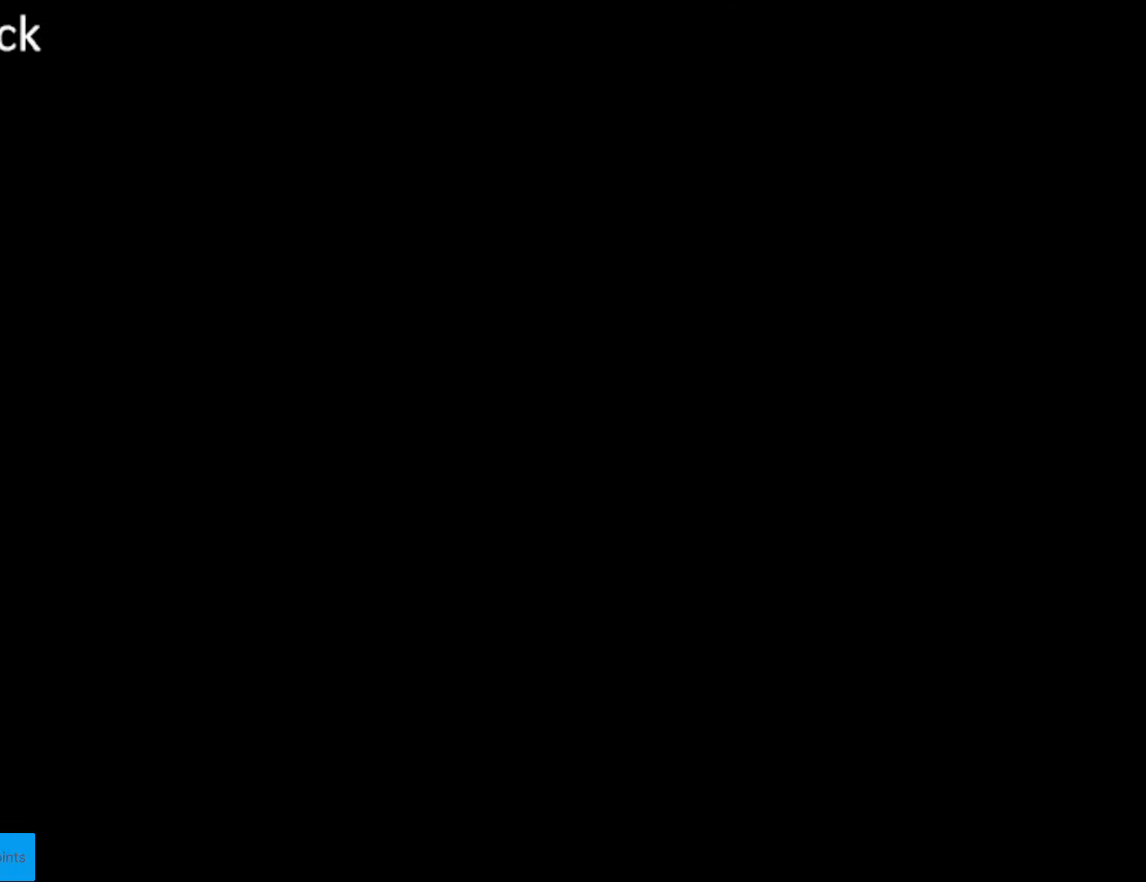
{"buttons": [], "events": []}
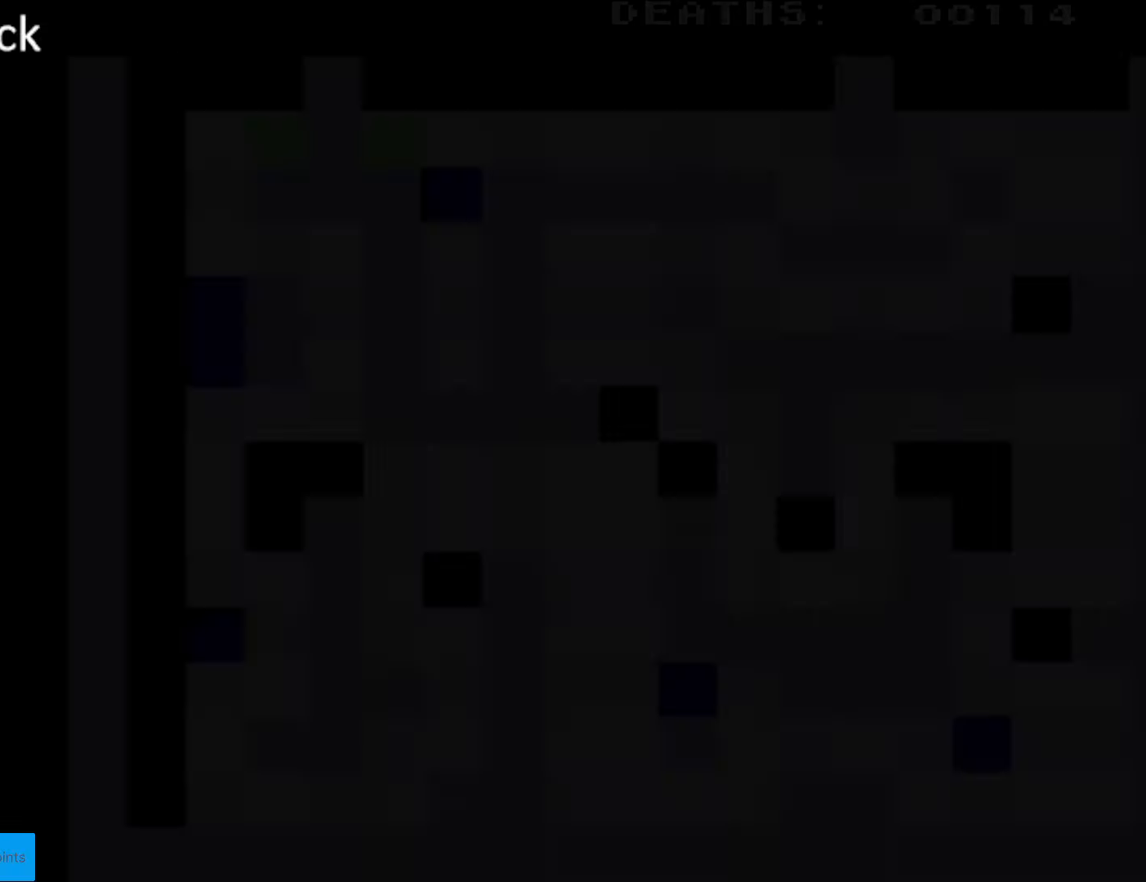
{"buttons": ["DPAD_RIGHT"], "events": [[100, "DPAD_RIGHT", "down"]]}
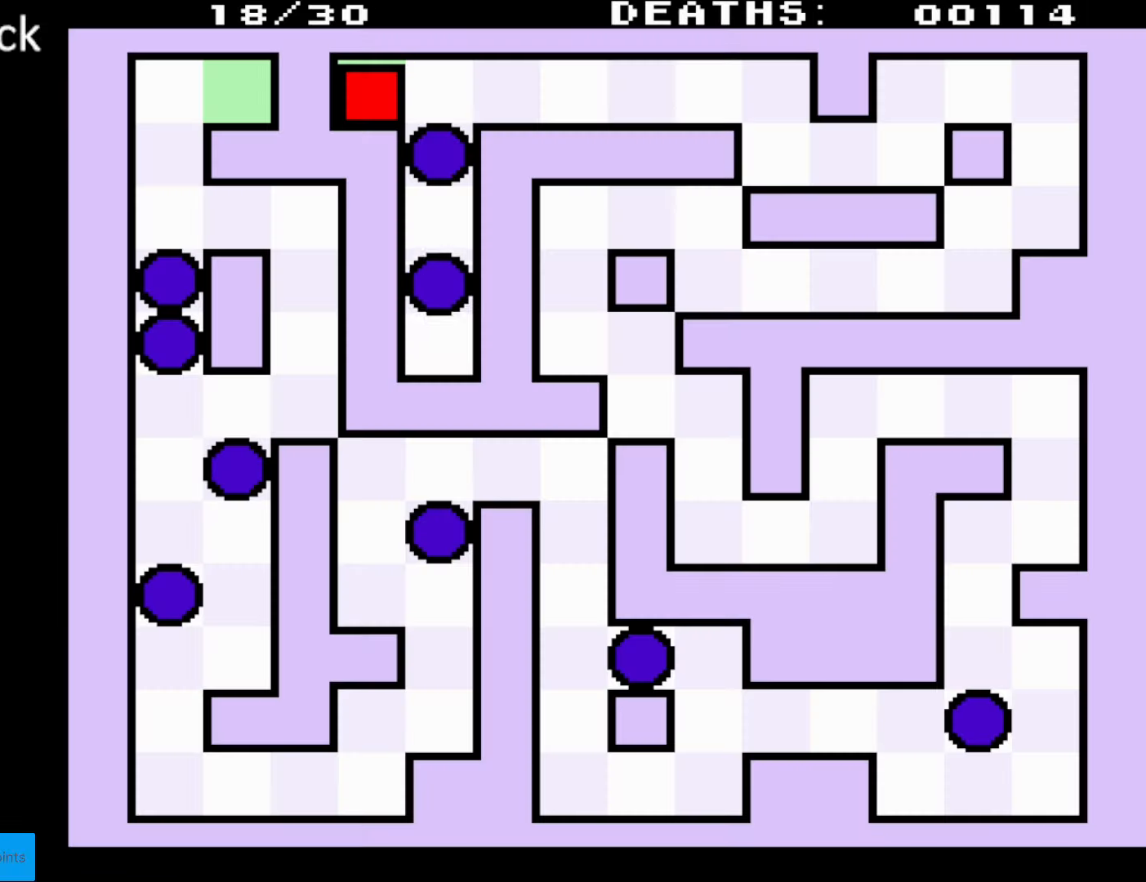
{"buttons": ["DPAD_RIGHT"], "events": []}
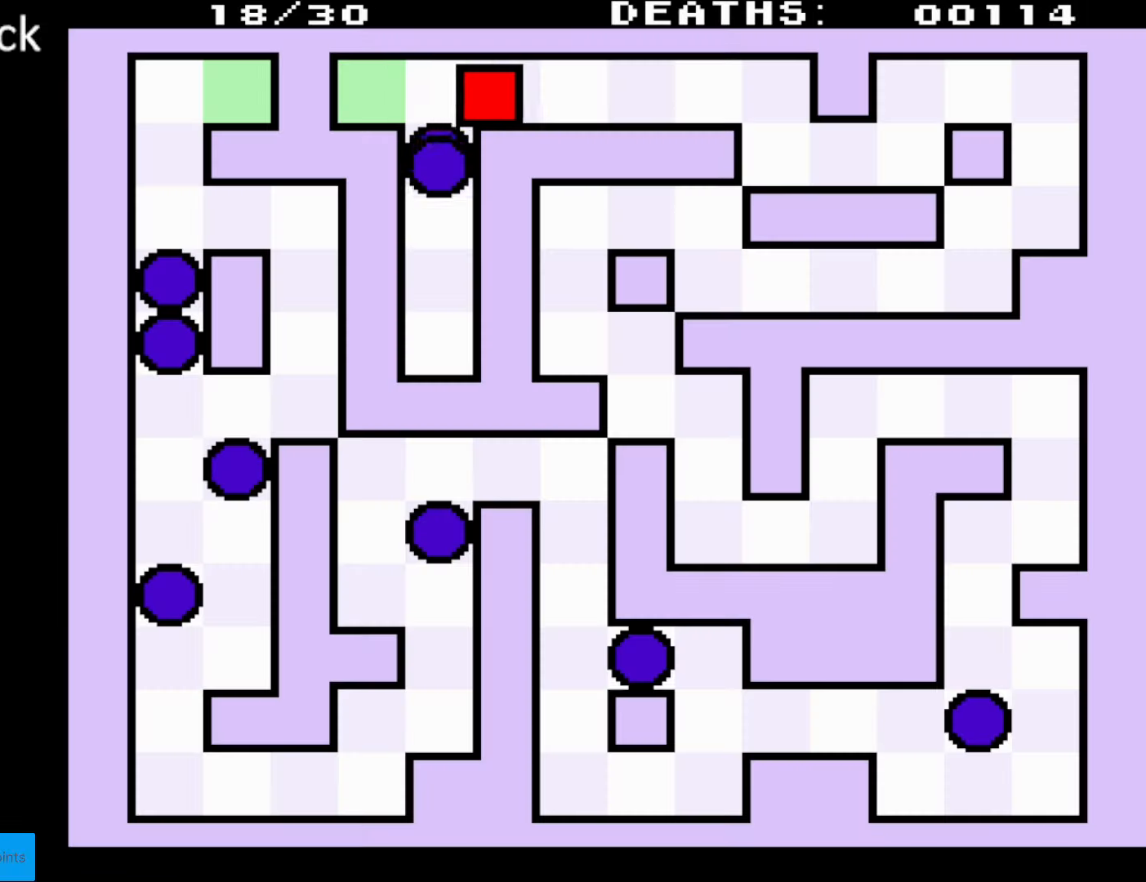
{"buttons": ["DPAD_RIGHT"], "events": []}
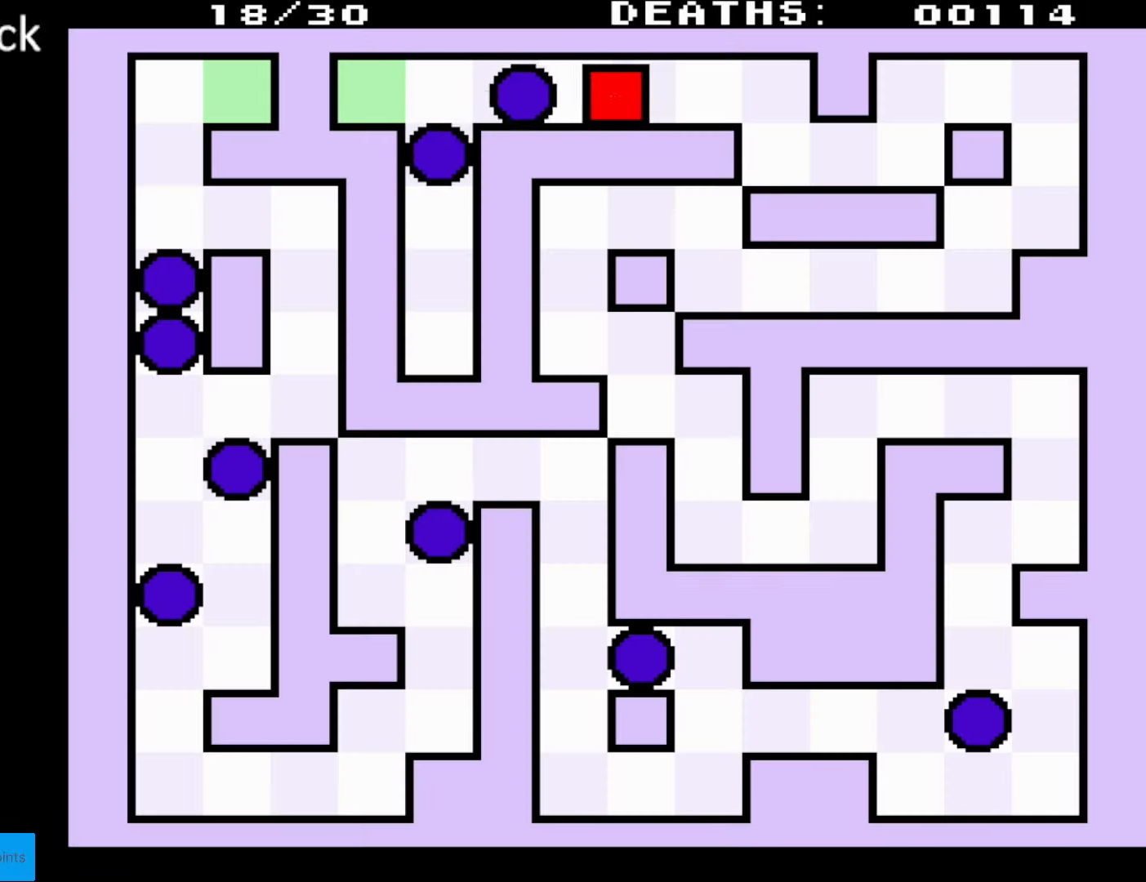
{"buttons": ["DPAD_DOWN", "DPAD_RIGHT"], "events": [[183, "DPAD_DOWN", "down"]]}
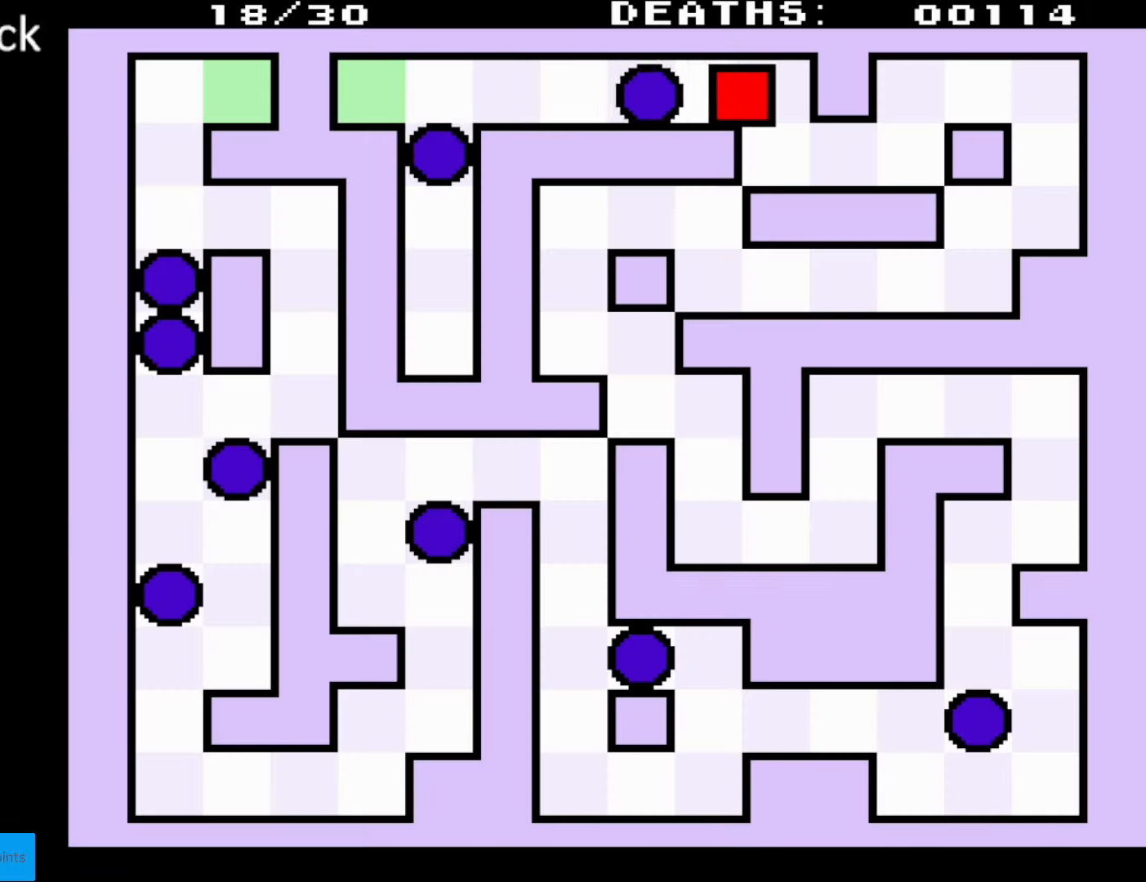
{"buttons": ["DPAD_UP", "DPAD_RIGHT"], "events": [[367, "DPAD_DOWN", "up"], [483, "DPAD_UP", "down"]]}
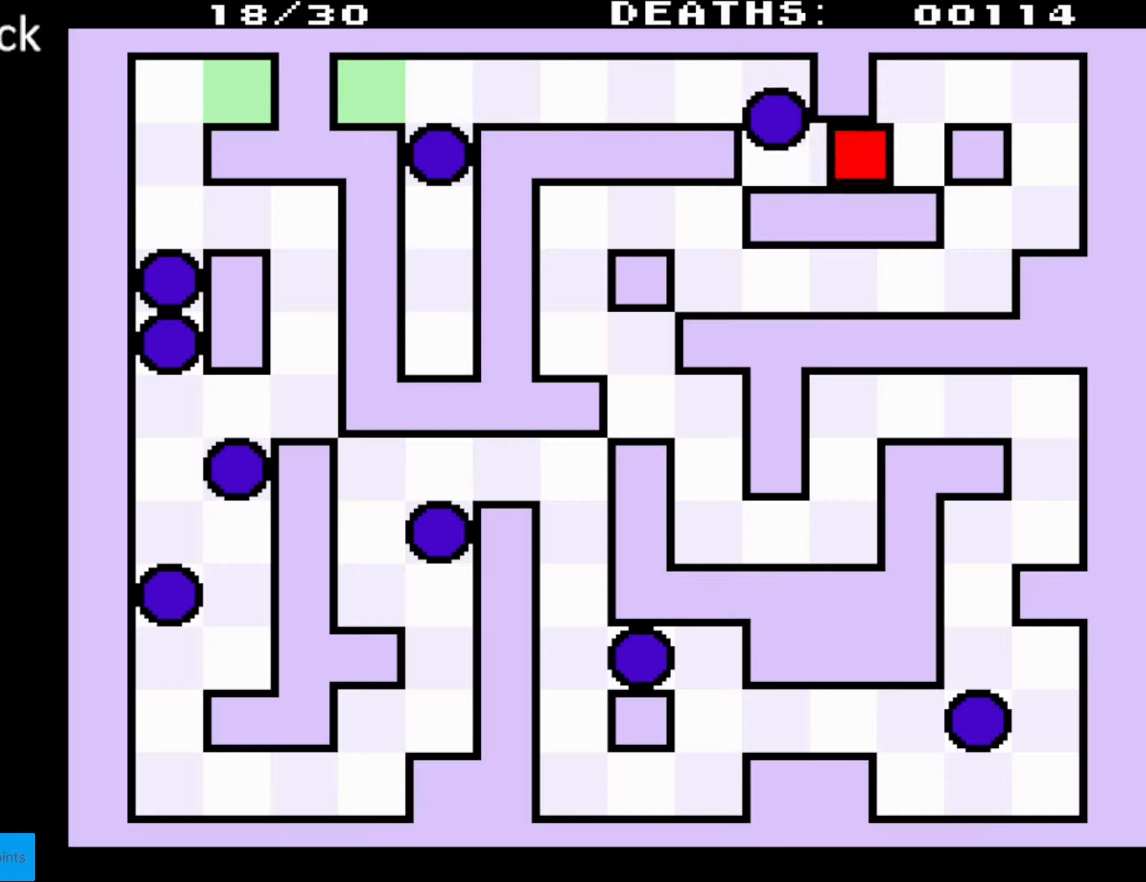
{"buttons": ["DPAD_DOWN", "DPAD_RIGHT"], "events": [[350, "DPAD_UP", "up"], [417, "DPAD_DOWN", "down"]]}
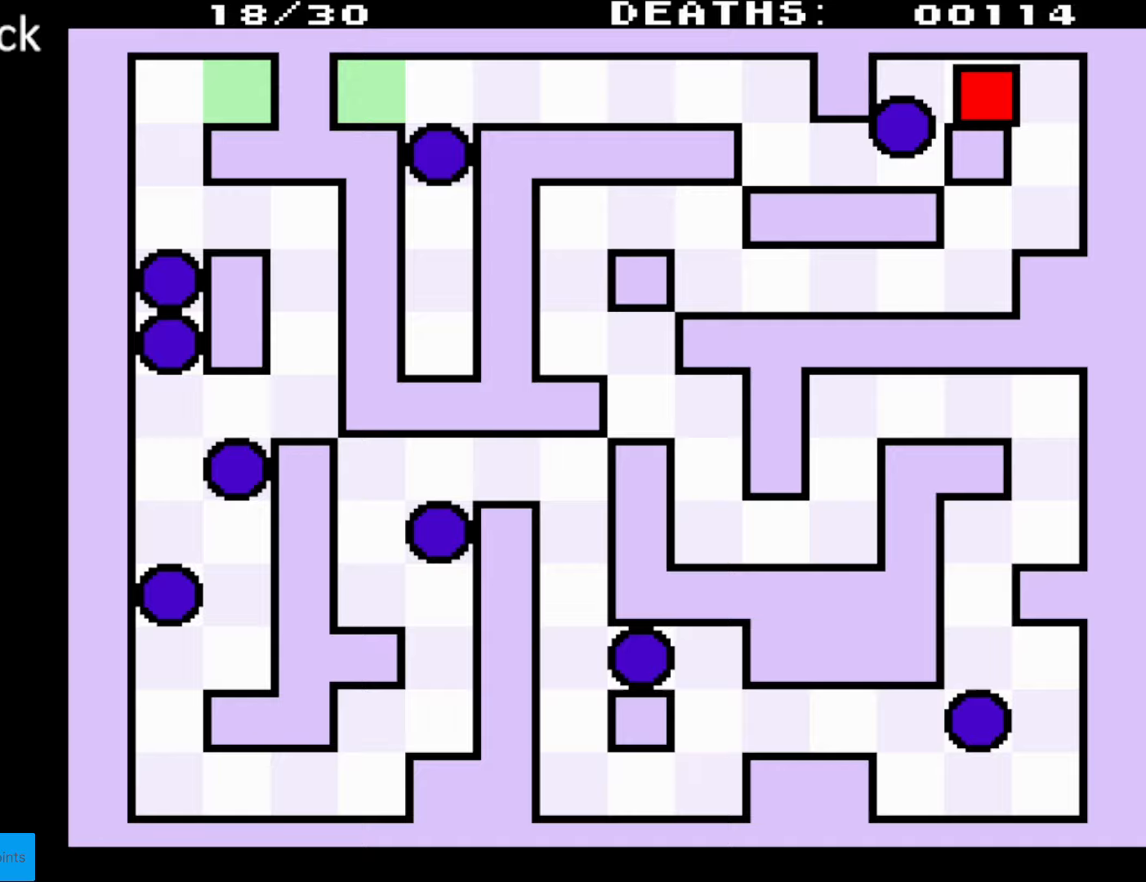
{"buttons": ["DPAD_DOWN", "DPAD_LEFT"], "events": [[217, "DPAD_RIGHT", "up"], [417, "DPAD_LEFT", "down"]]}
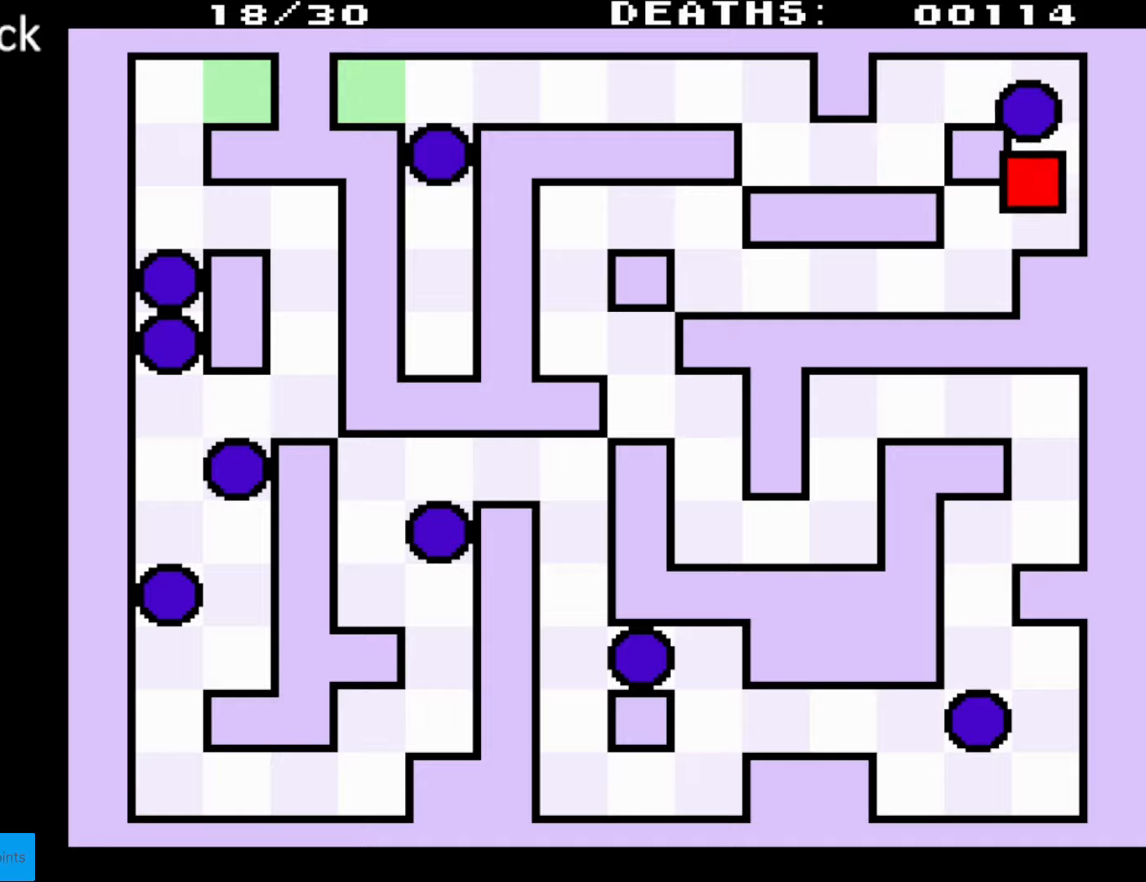
{"buttons": ["DPAD_DOWN", "DPAD_LEFT"], "events": []}
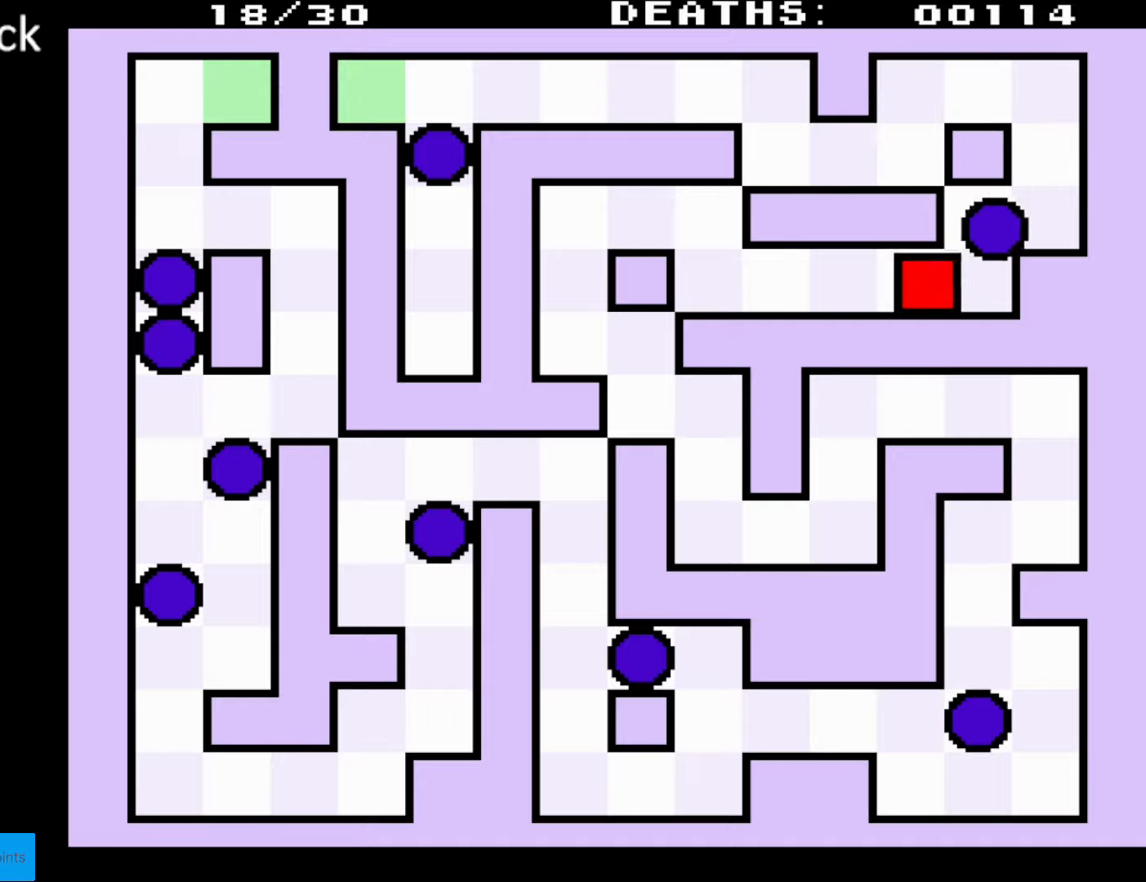
{"buttons": ["DPAD_LEFT"], "events": [[17, "DPAD_DOWN", "up"]]}
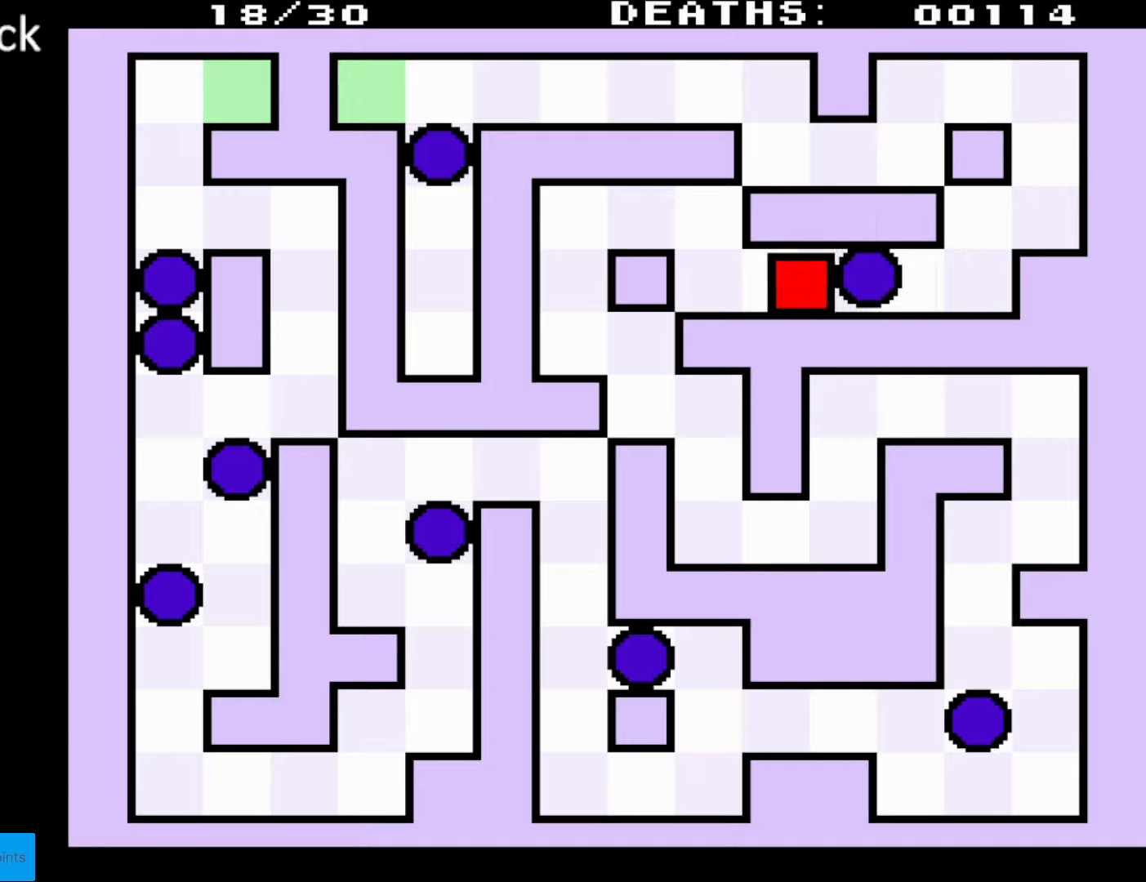
{"buttons": ["DPAD_LEFT"], "events": [[83, "DPAD_UP", "down"], [483, "DPAD_UP", "up"]]}